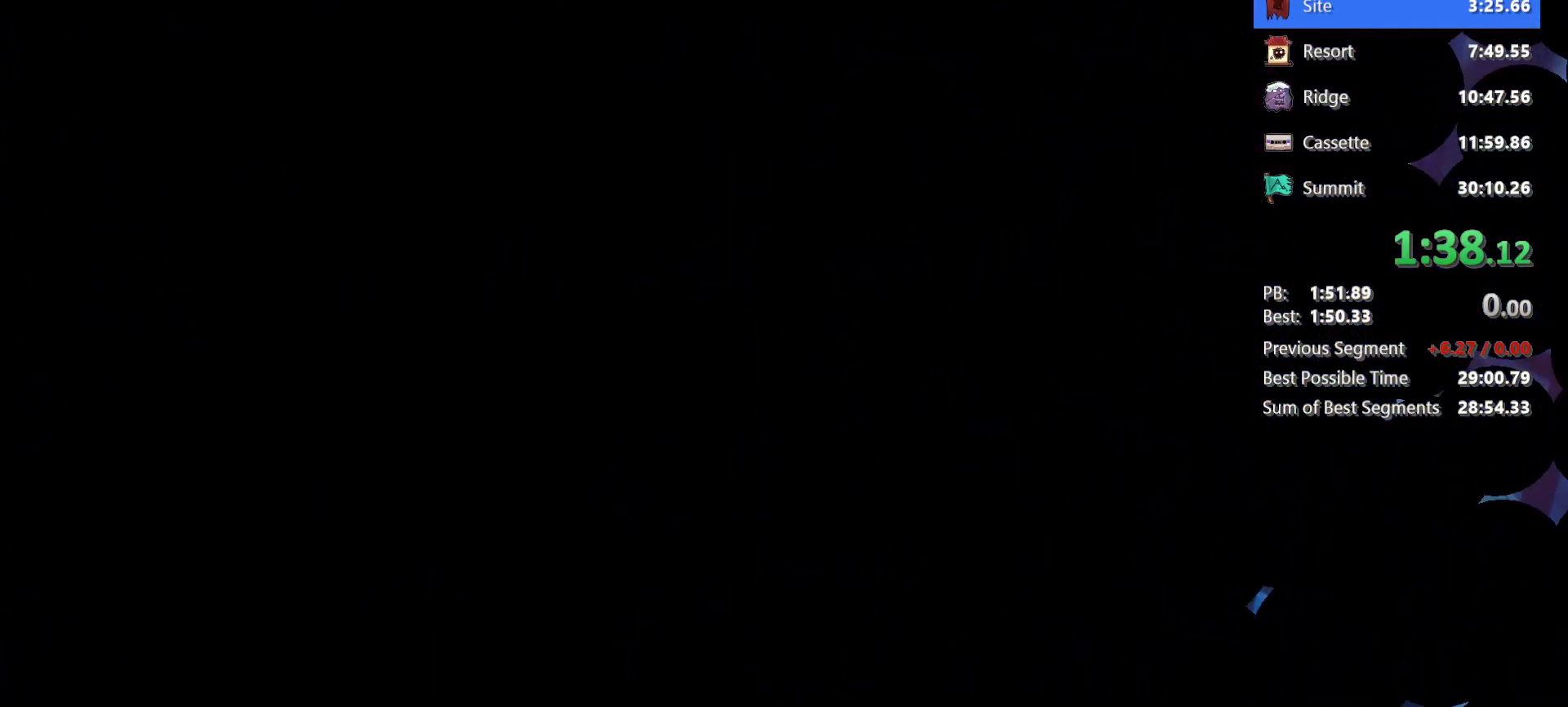
Gameplay with keyboard; each line is a JSON object with the keys held at the frame after it. "events" lists presses ("down") and releases ("up") of "dash", "demo", "down", "grab", "jg", "jump", "left", "right" and "up" between this image and that frame as [ms after this image, input, new state], when the widget could be followed in between. No other keys are recorded. Mouse input is not recorded. Key names are as the overlay labels them; some are game actions (e.g. jump) rather than physical keys.
{"keys": [], "events": []}
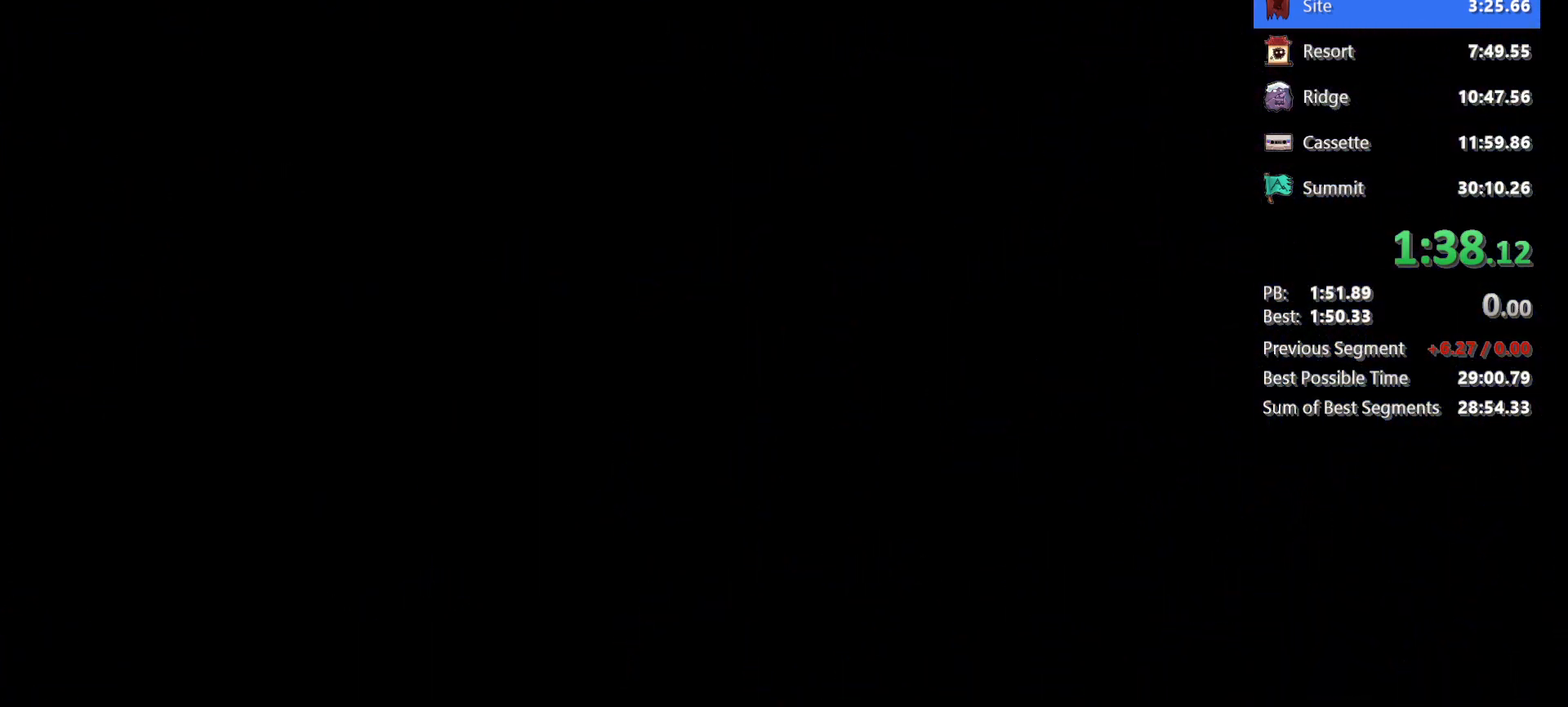
{"keys": [], "events": []}
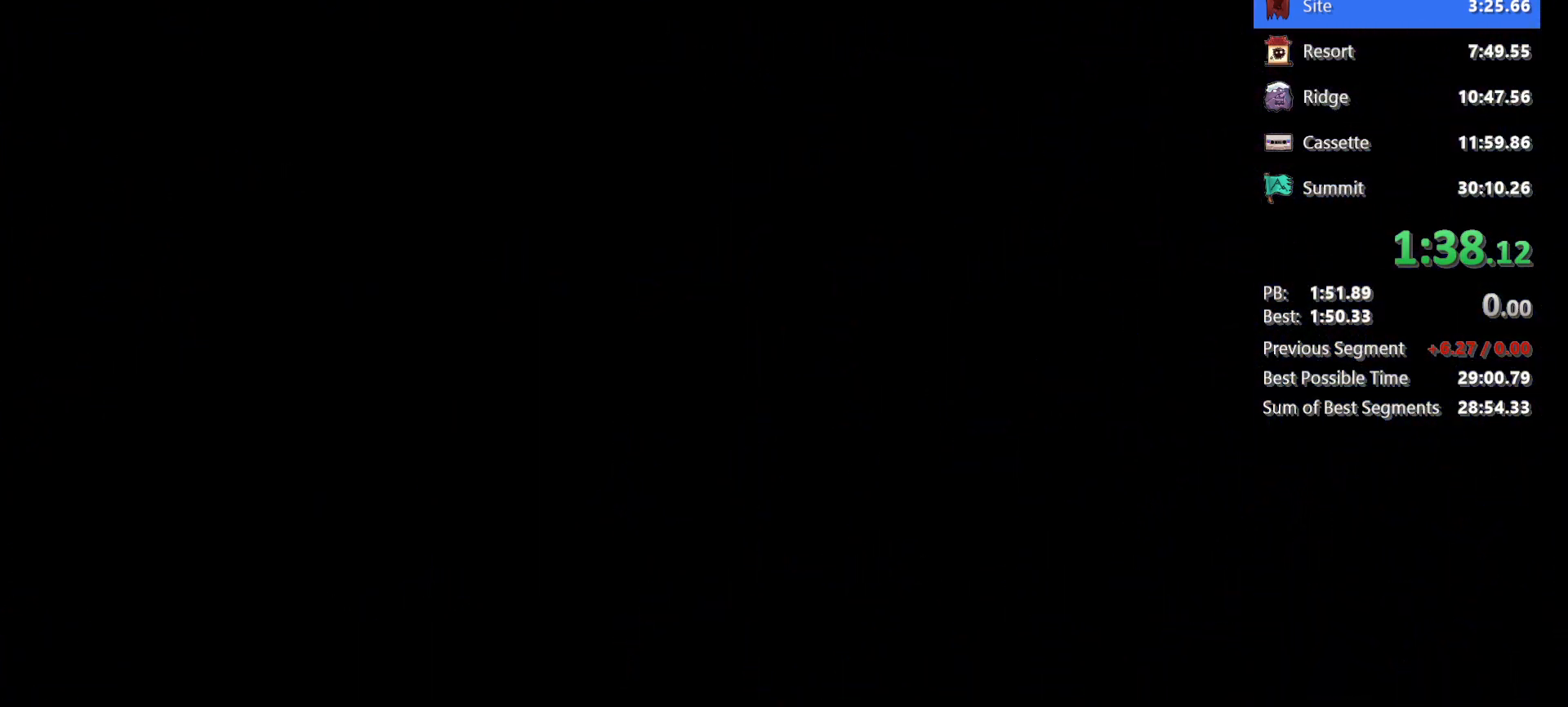
{"keys": ["demo"], "events": [[467, "demo", "down"]]}
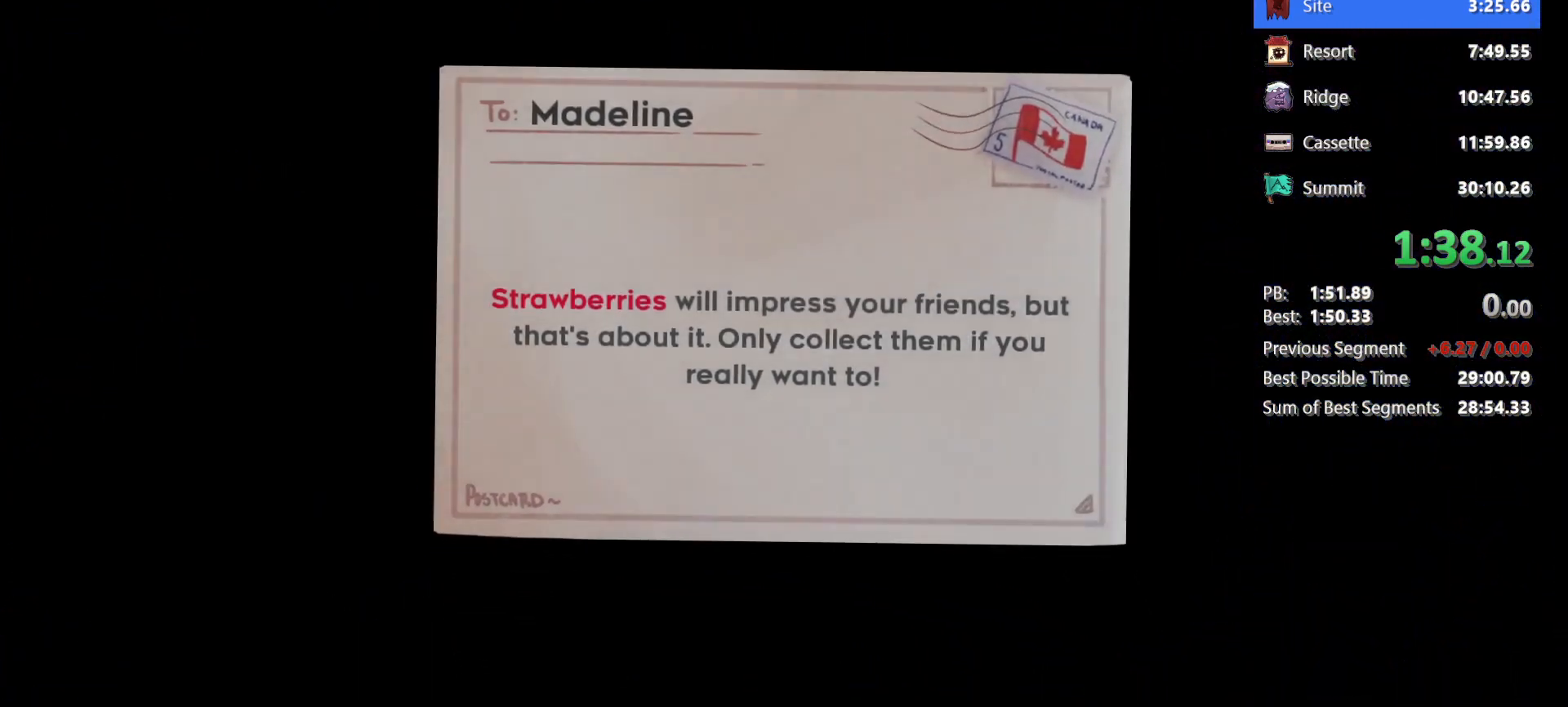
{"keys": [], "events": [[150, "demo", "up"]]}
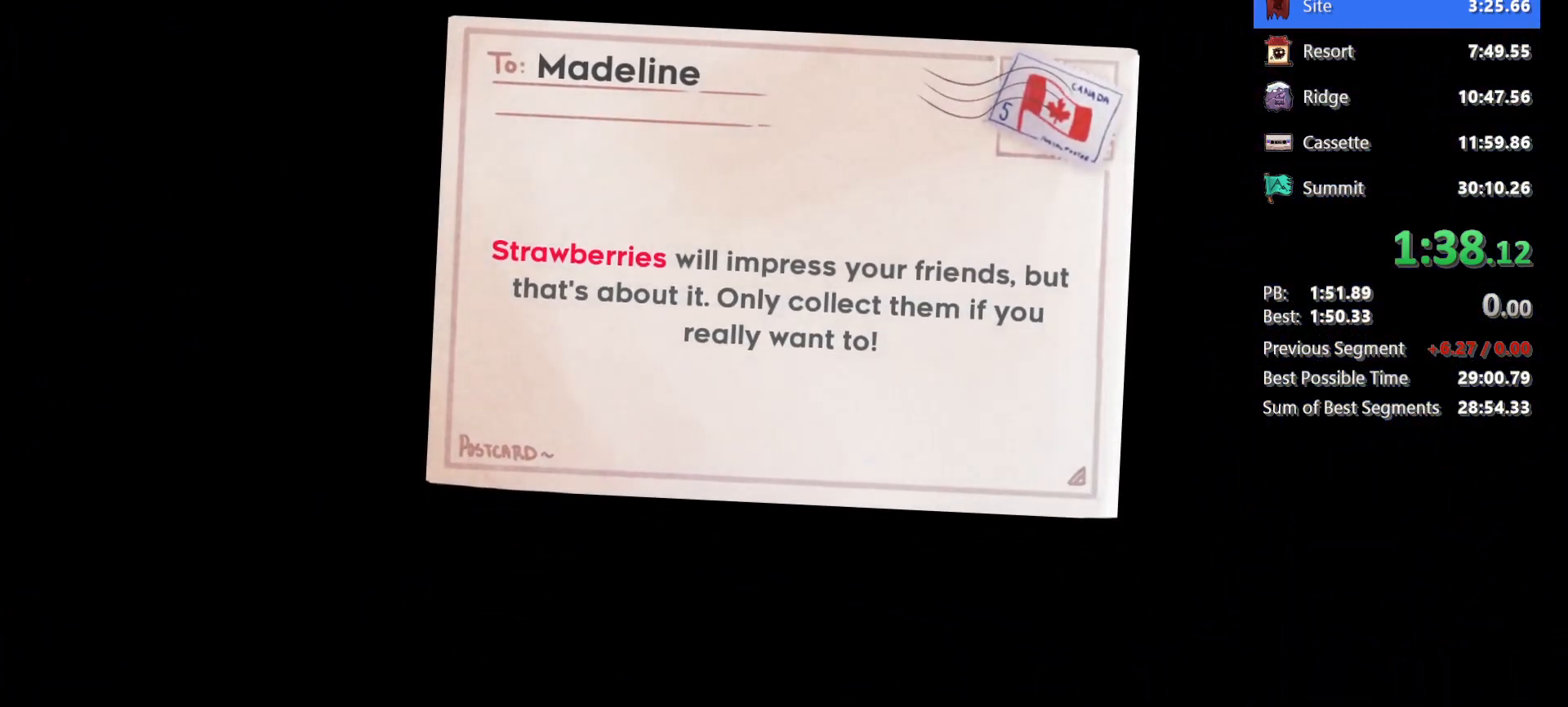
{"keys": [], "events": []}
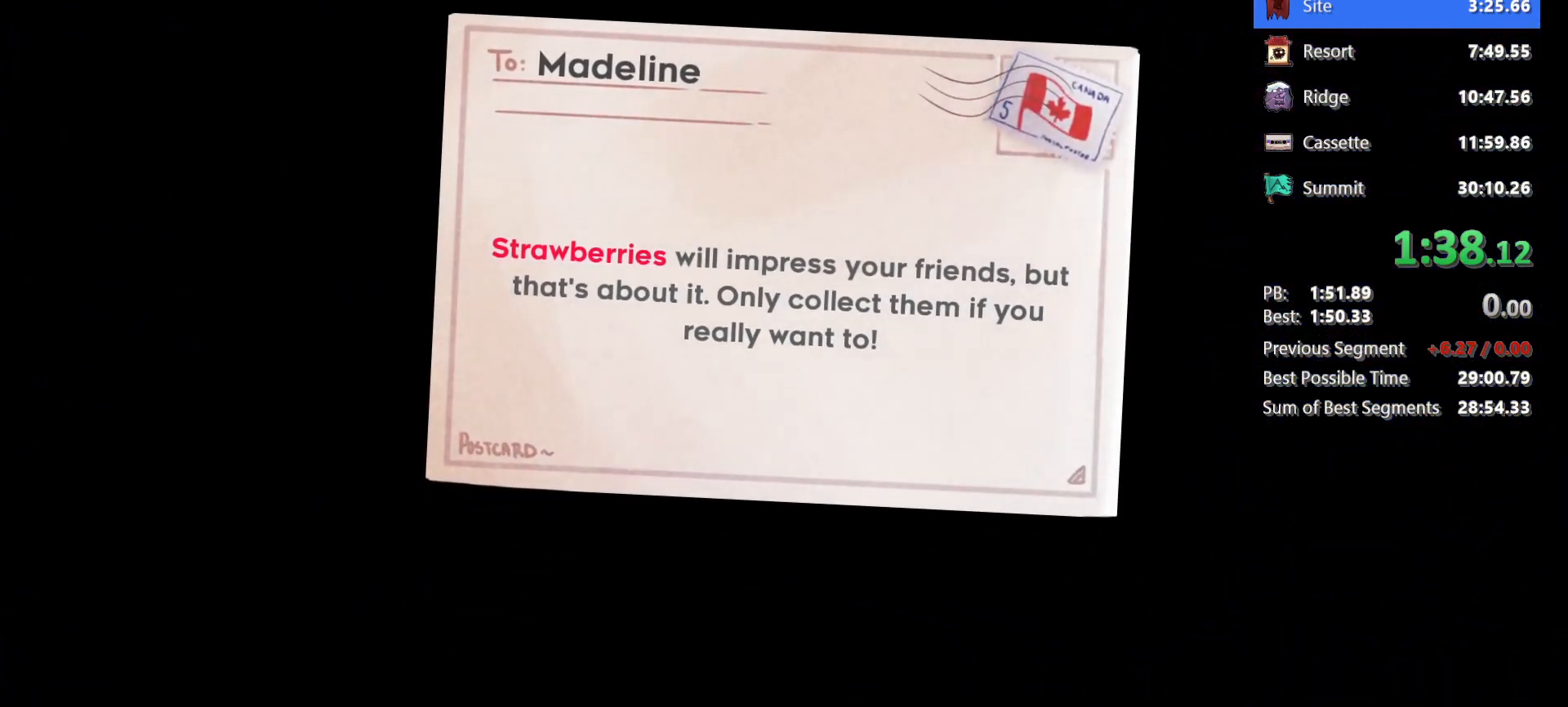
{"keys": [], "events": []}
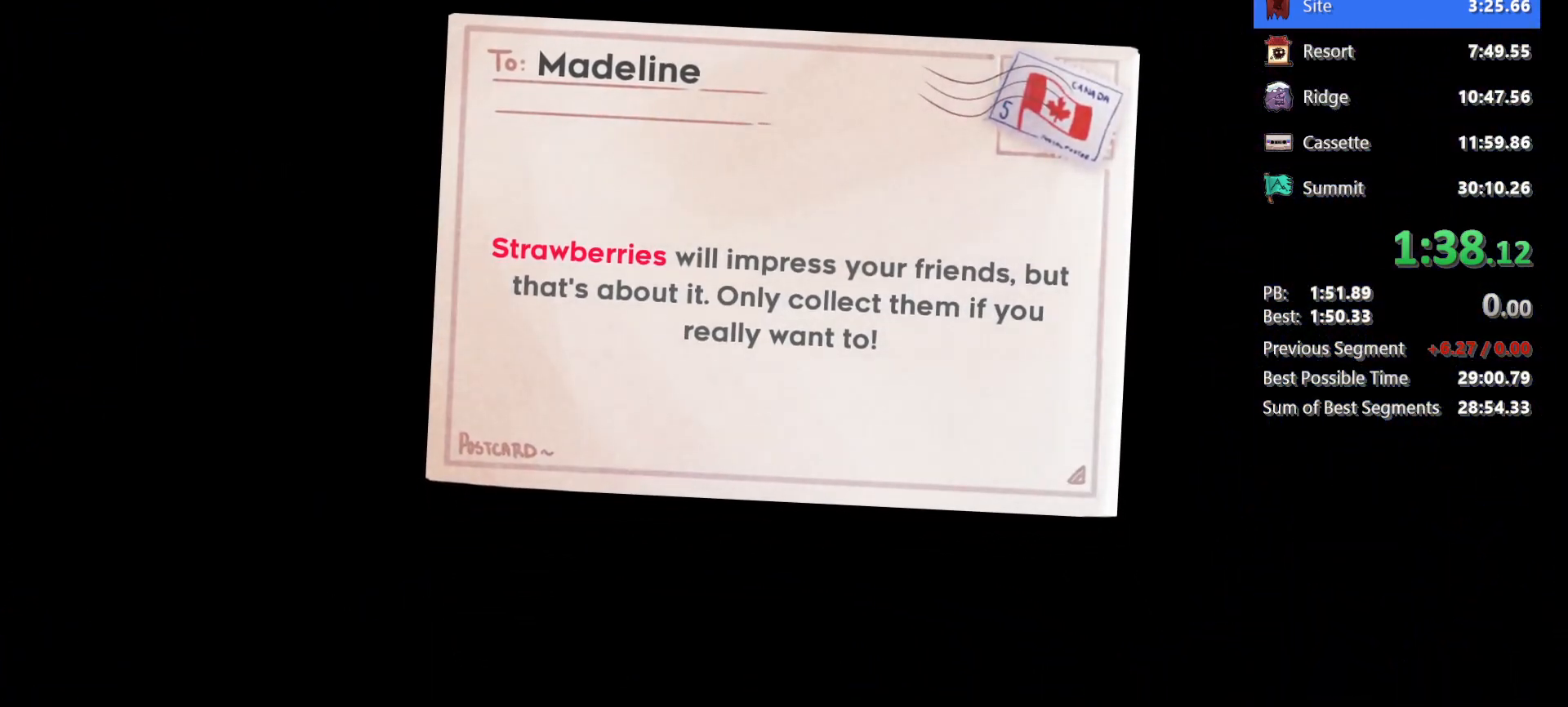
{"keys": ["demo"], "events": [[333, "demo", "down"]]}
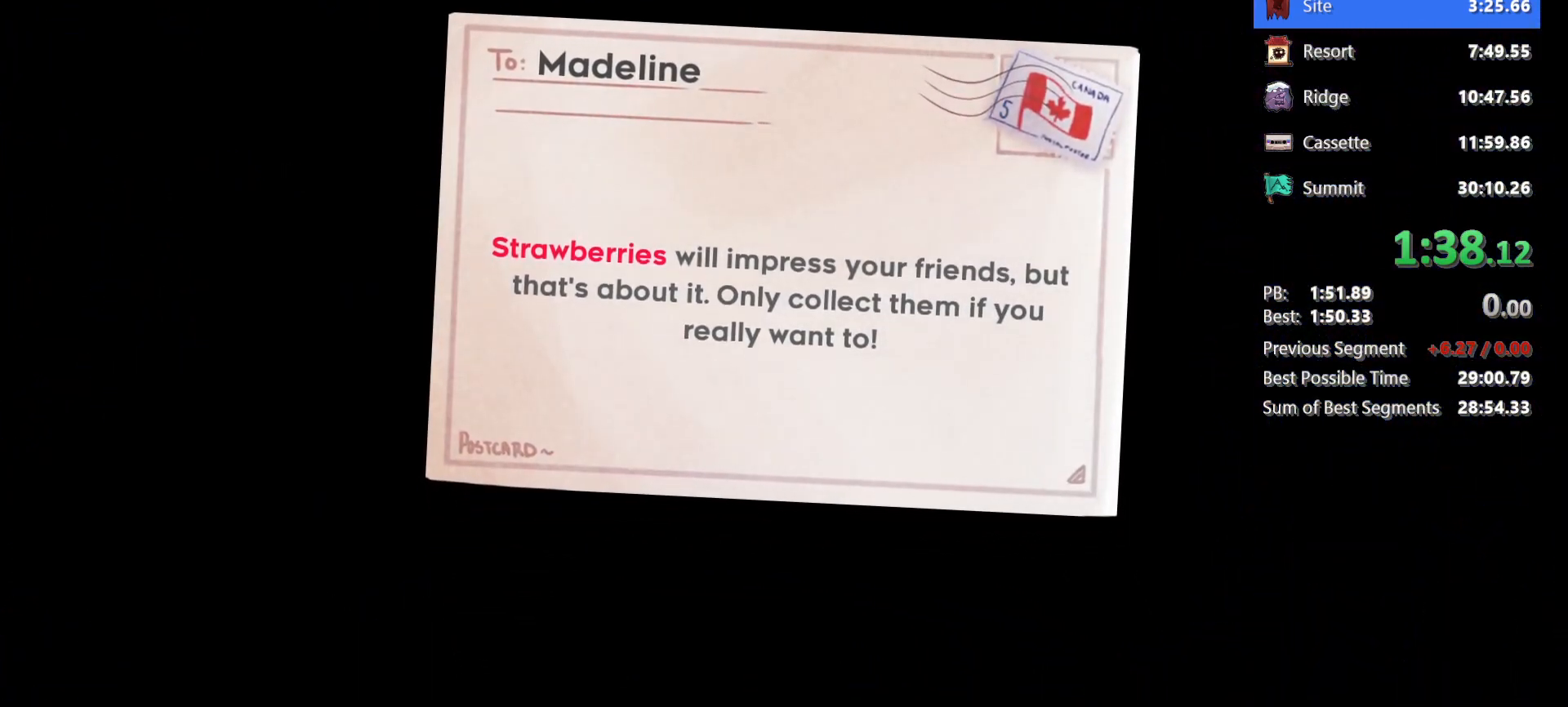
{"keys": [], "events": [[83, "demo", "up"]]}
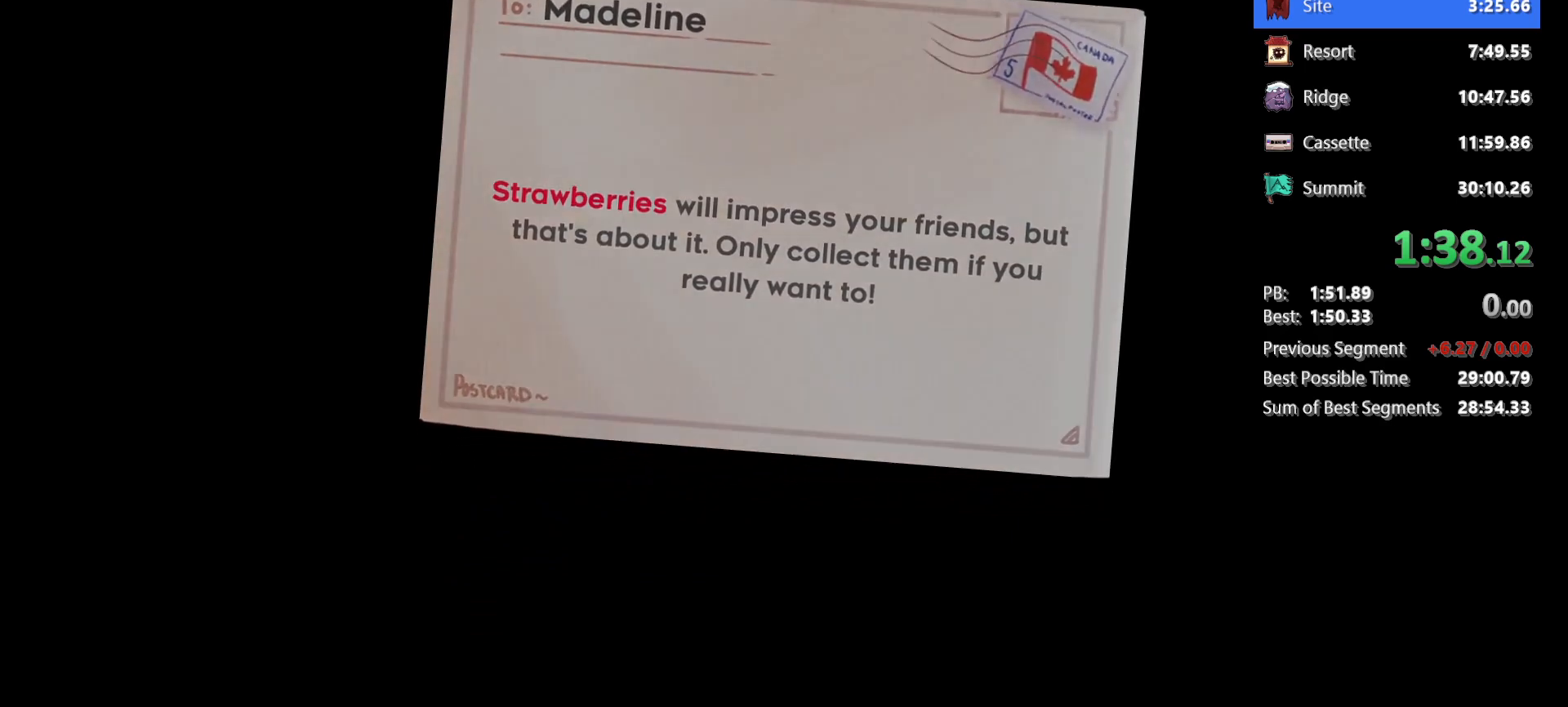
{"keys": [], "events": []}
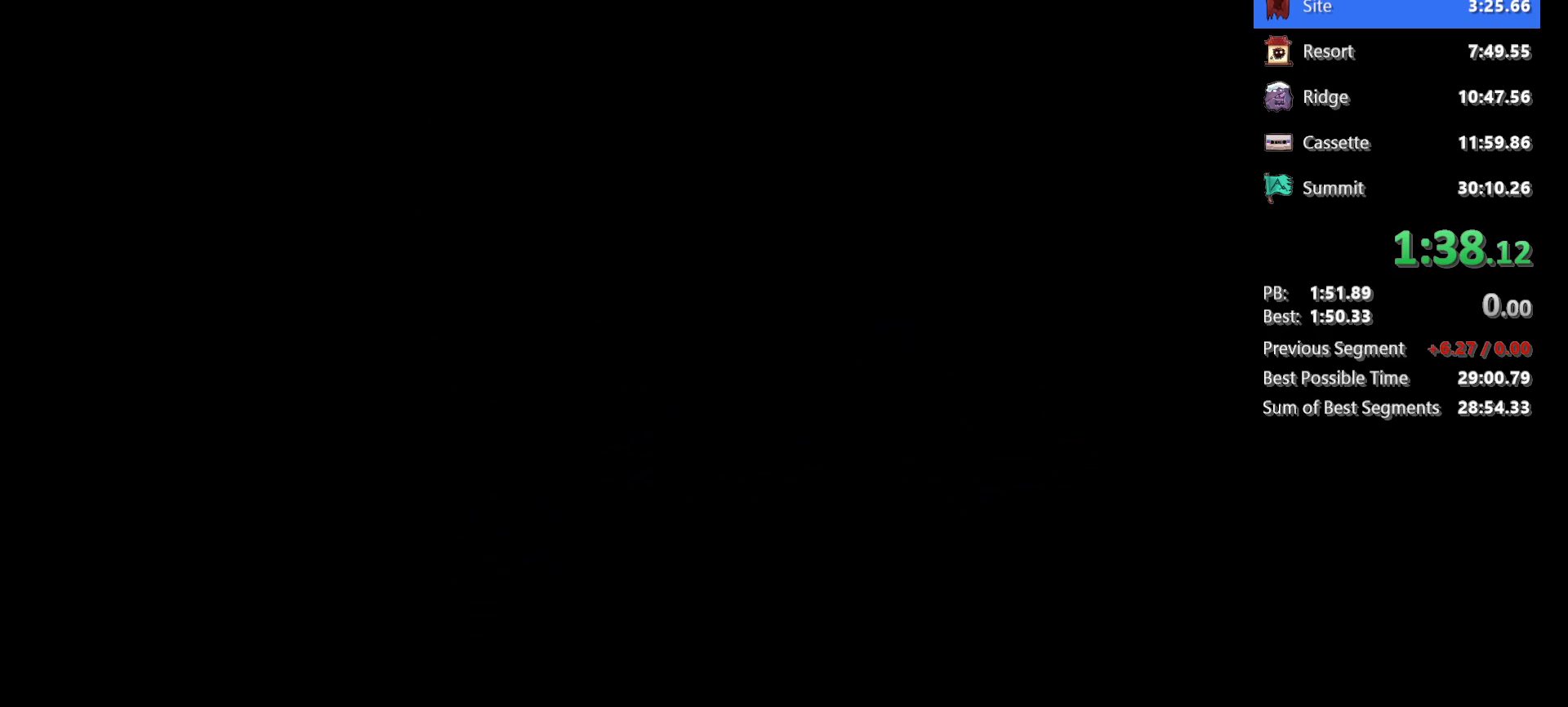
{"keys": [], "events": []}
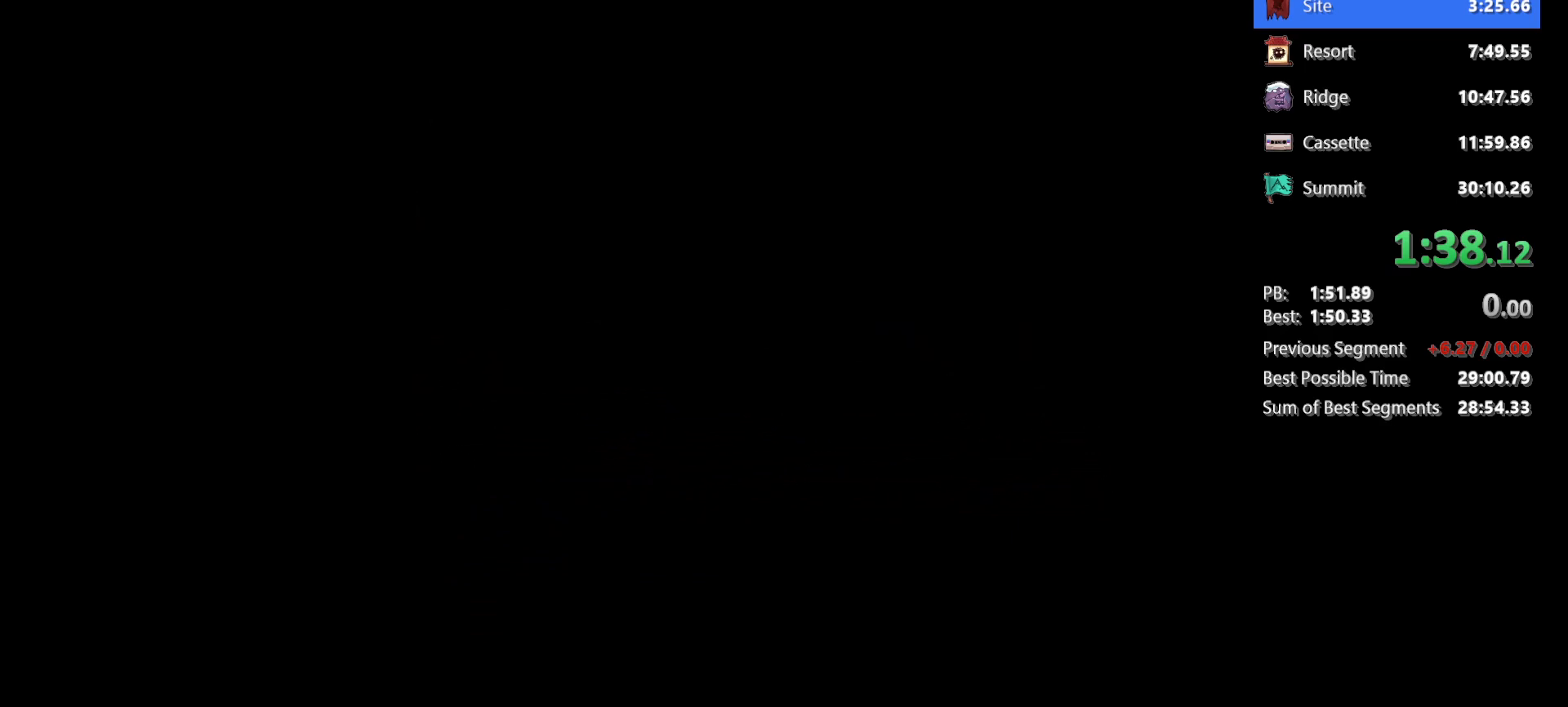
{"keys": [], "events": []}
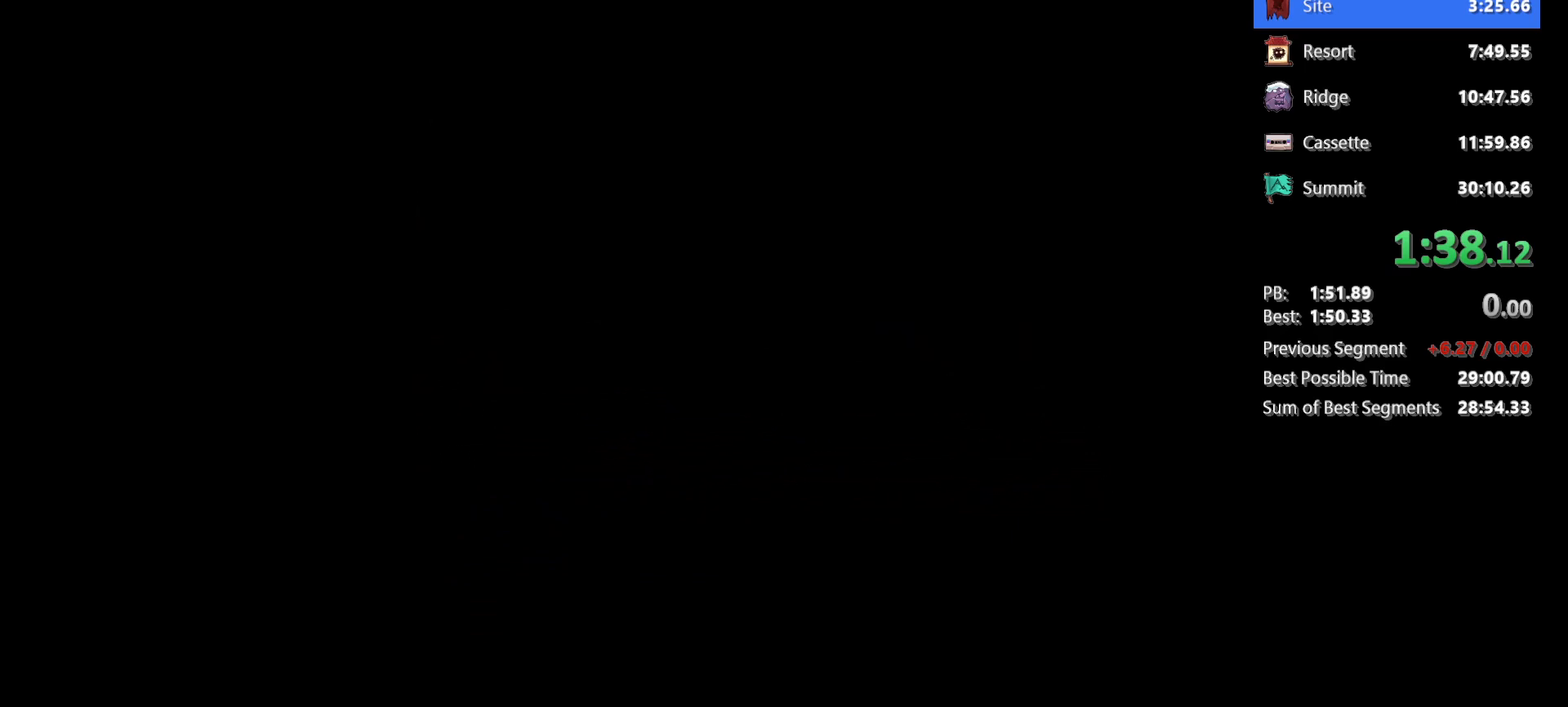
{"keys": [], "events": []}
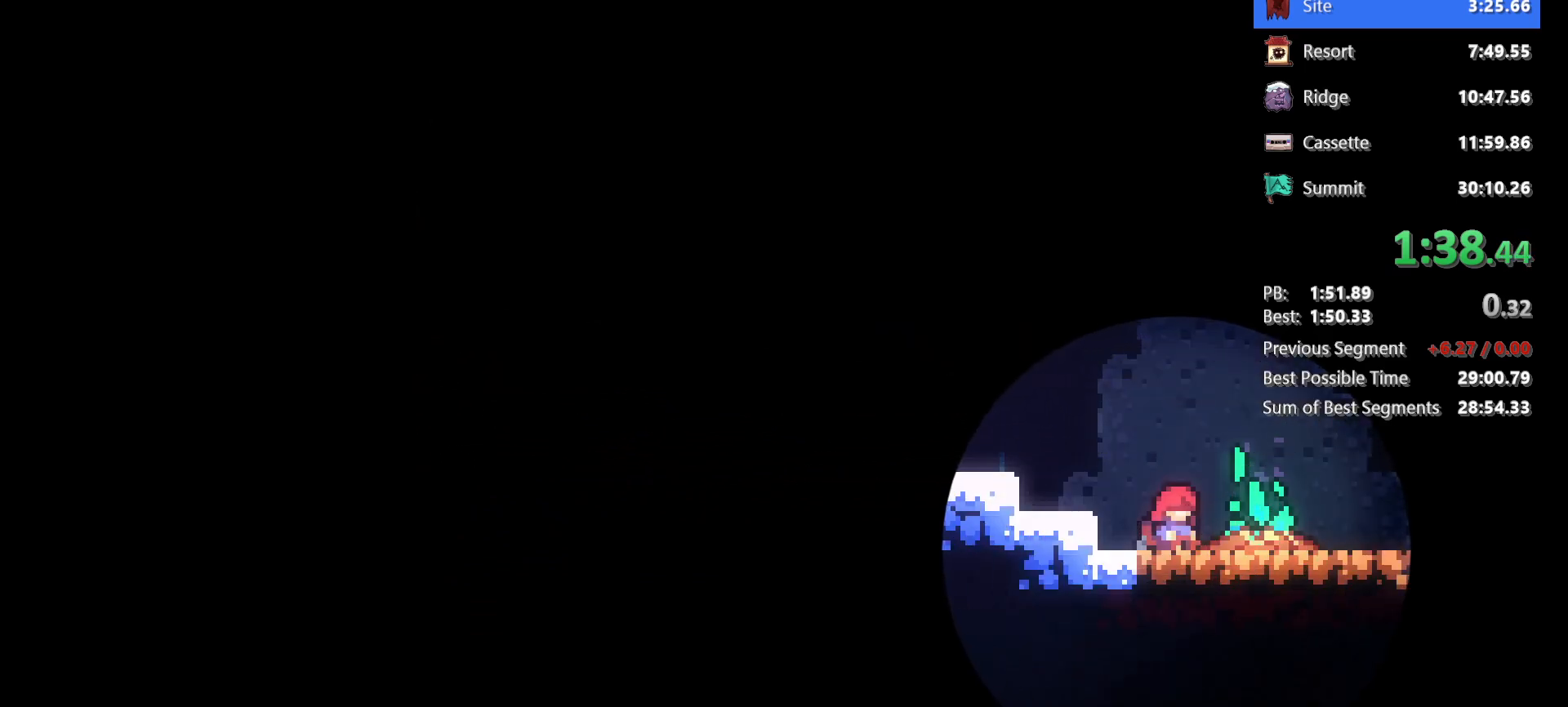
{"keys": ["down", "right"], "events": [[300, "down", "down"], [300, "right", "down"]]}
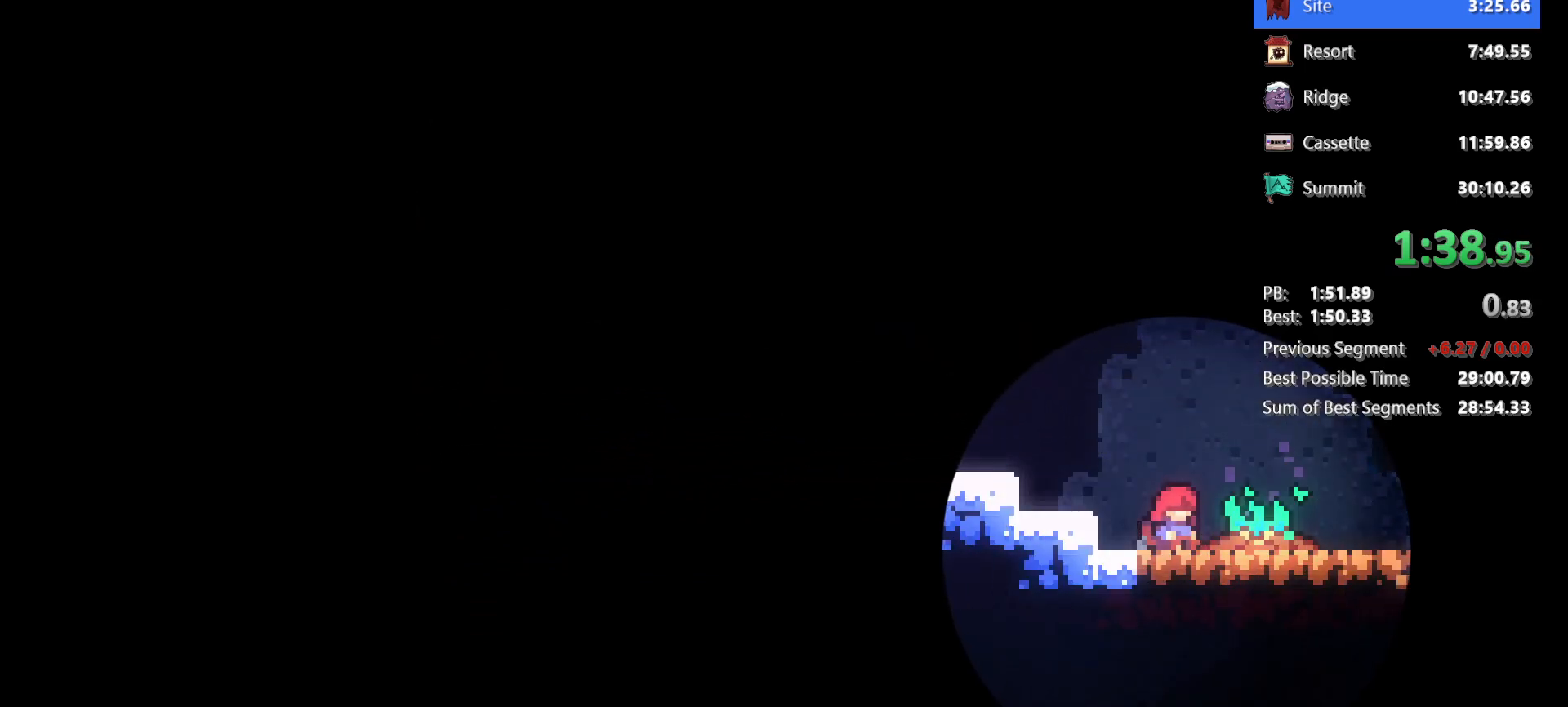
{"keys": ["down", "right"], "events": [[117, "dash", "down"], [167, "jump", "down"], [400, "dash", "up"], [400, "jump", "up"]]}
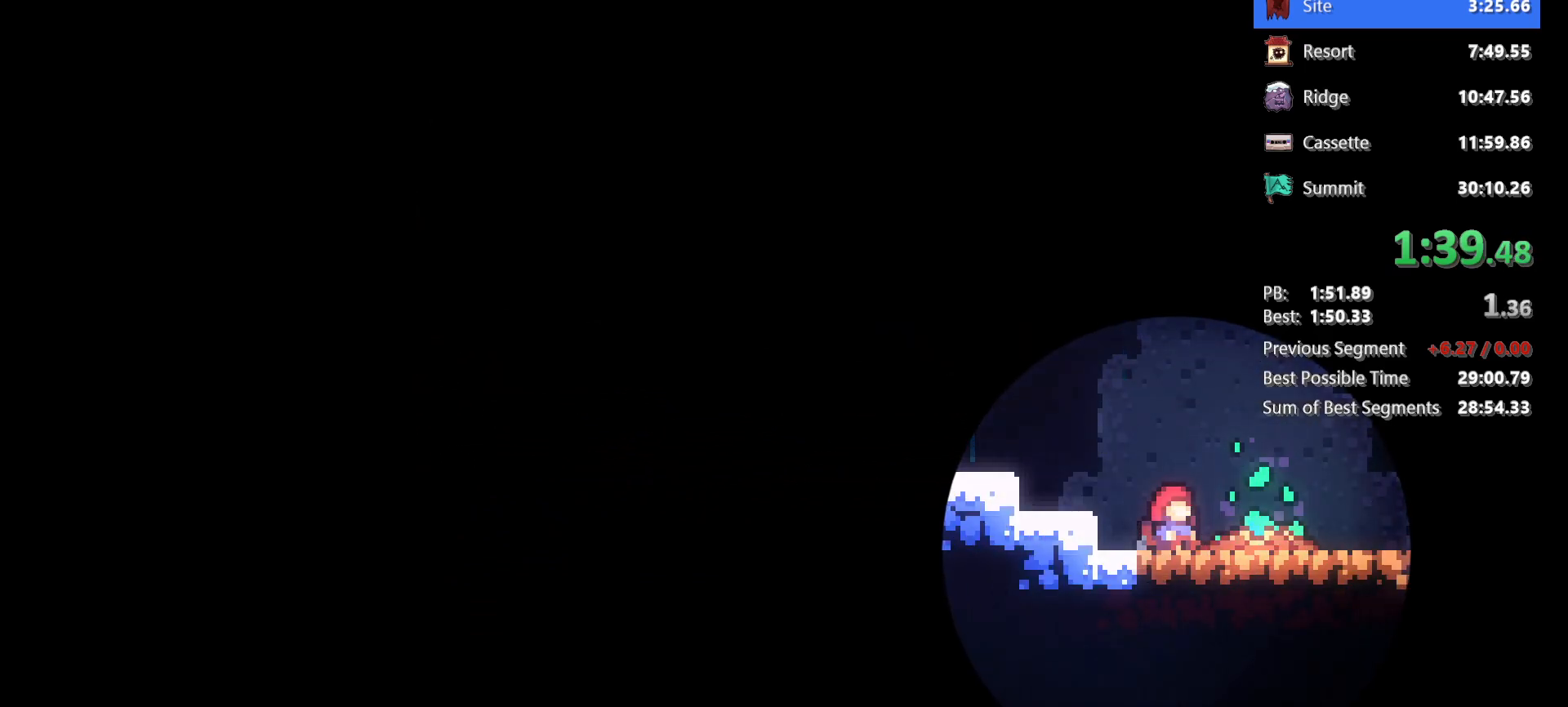
{"keys": ["dash", "down", "jump", "right"], "events": [[283, "dash", "down"], [333, "jump", "down"]]}
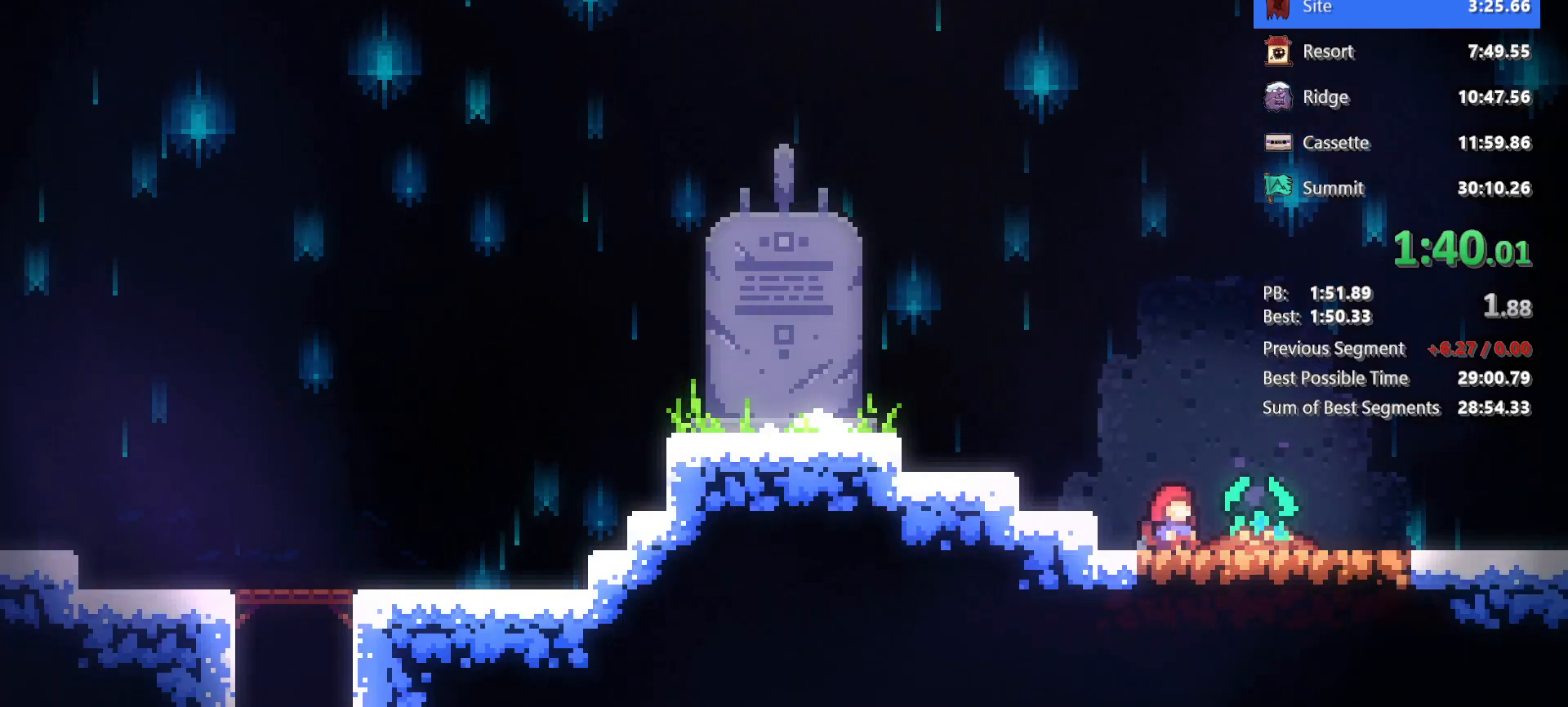
{"keys": ["down", "right"], "events": [[17, "dash", "up"], [17, "jump", "up"]]}
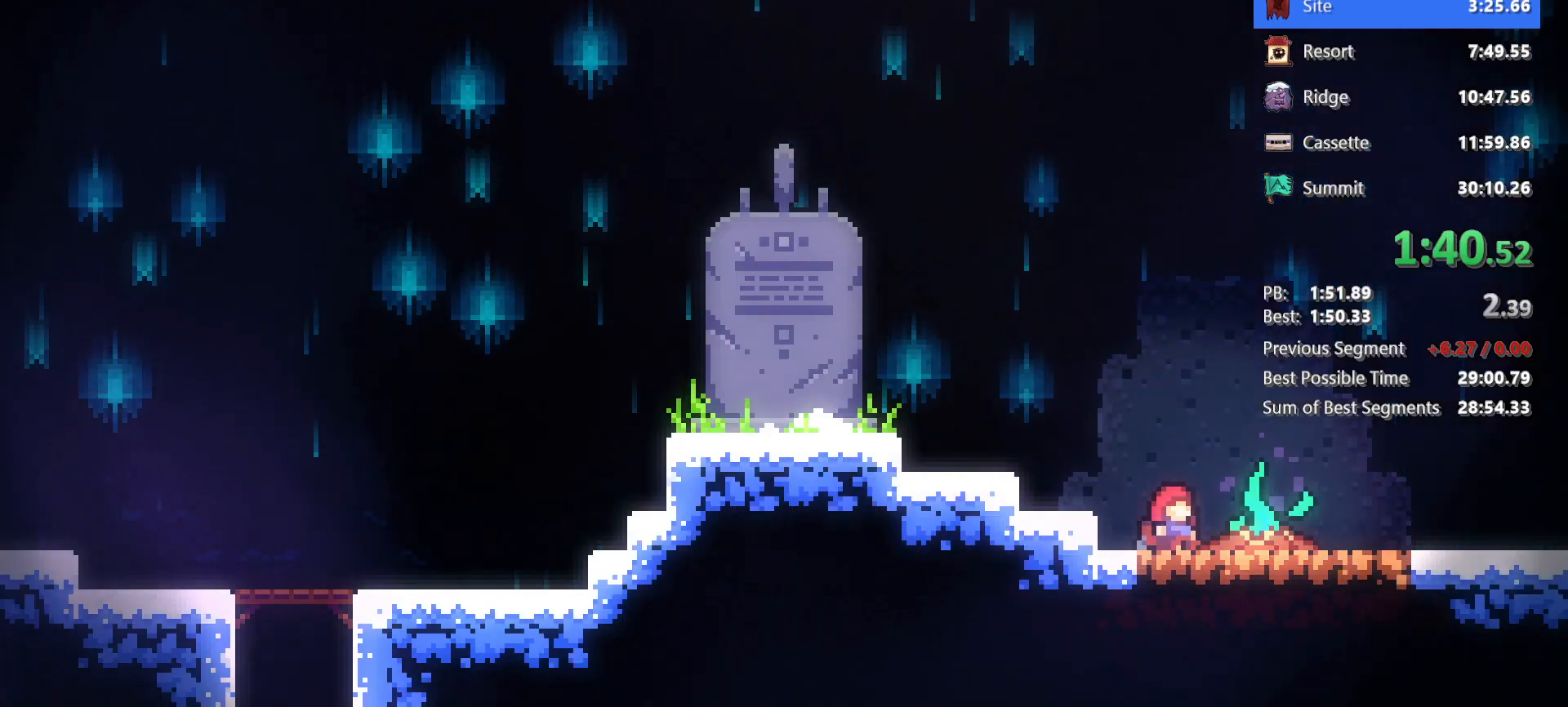
{"keys": ["down", "right"], "events": []}